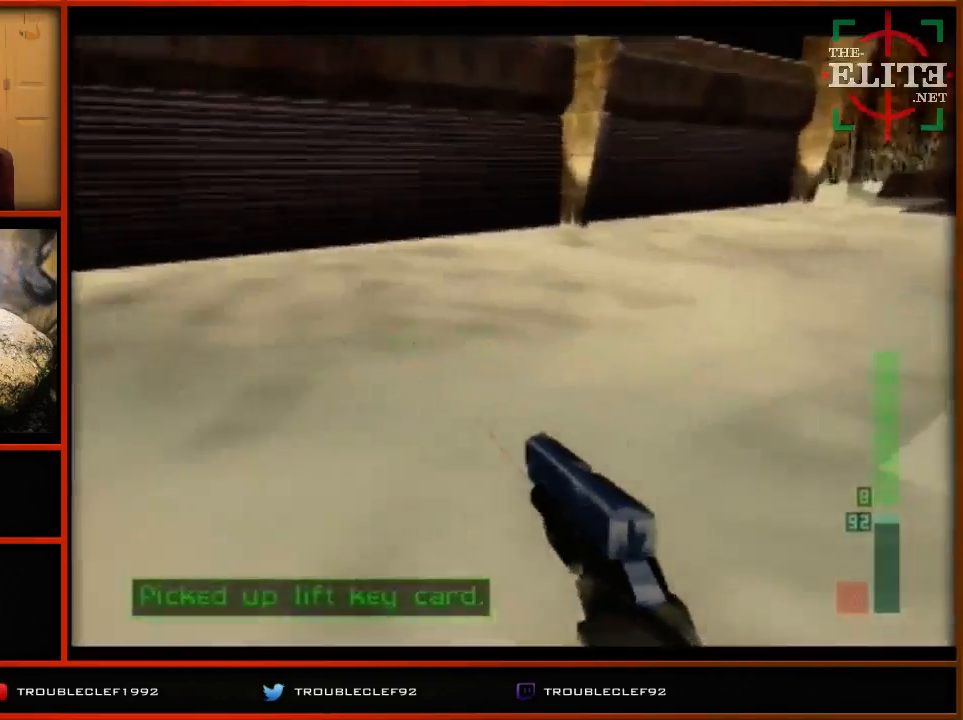
Gameplay with a controller (Nintendo layout); each line is a JSON object with the inputs held at the frame after it. "events" lists button and stick changes between this image and that frame as [ms after this image, input, new state], when the widget could be followed in between. Not read: L1 L3 R1 R3.
{"buttons": ["C_LEFT", "C_UP"], "left_stick": "up-left", "events": [[233, "C_UP", "down"], [300, "C_LEFT", "down"], [500, "left_stick", "up-left"]]}
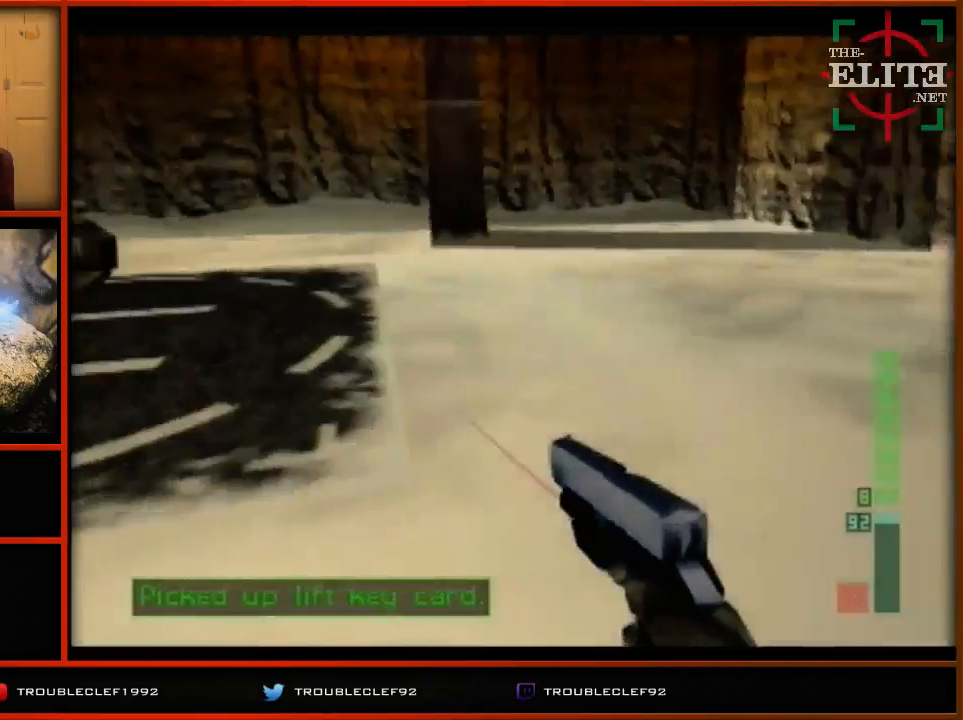
{"buttons": ["C_UP"], "left_stick": "center", "events": [[167, "left_stick", "center"], [400, "C_LEFT", "up"]]}
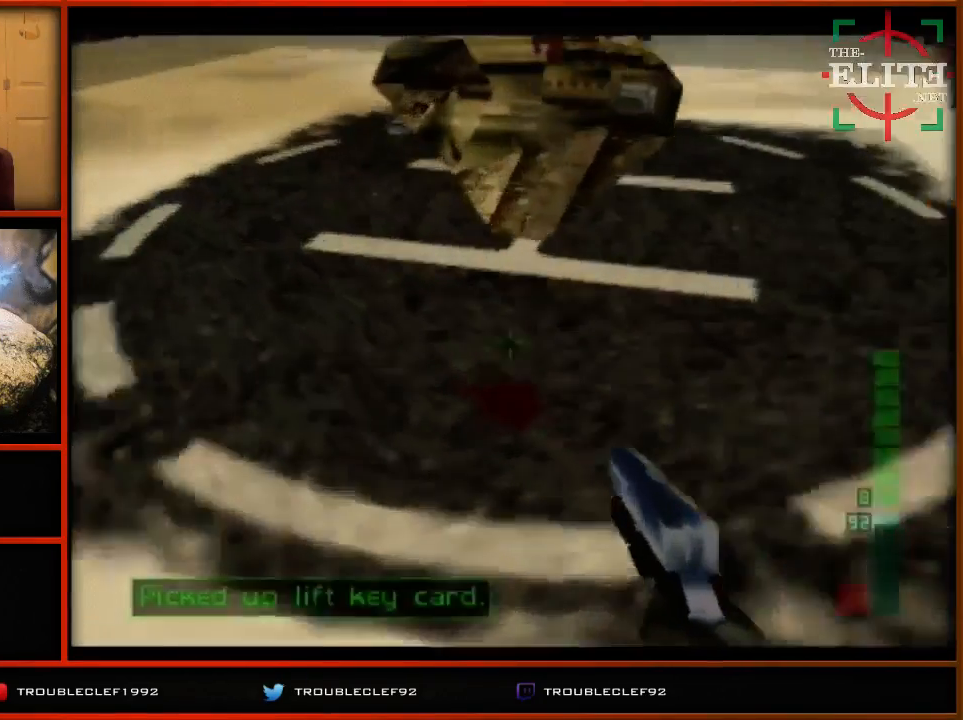
{"buttons": [], "left_stick": "right", "events": [[33, "C_UP", "up"], [67, "A", "down"], [67, "B", "down"], [67, "Z", "down"], [133, "A", "up"], [133, "B", "up"], [133, "Z", "up"], [133, "left_stick", "right"], [400, "left_stick", "center"], [500, "left_stick", "right"]]}
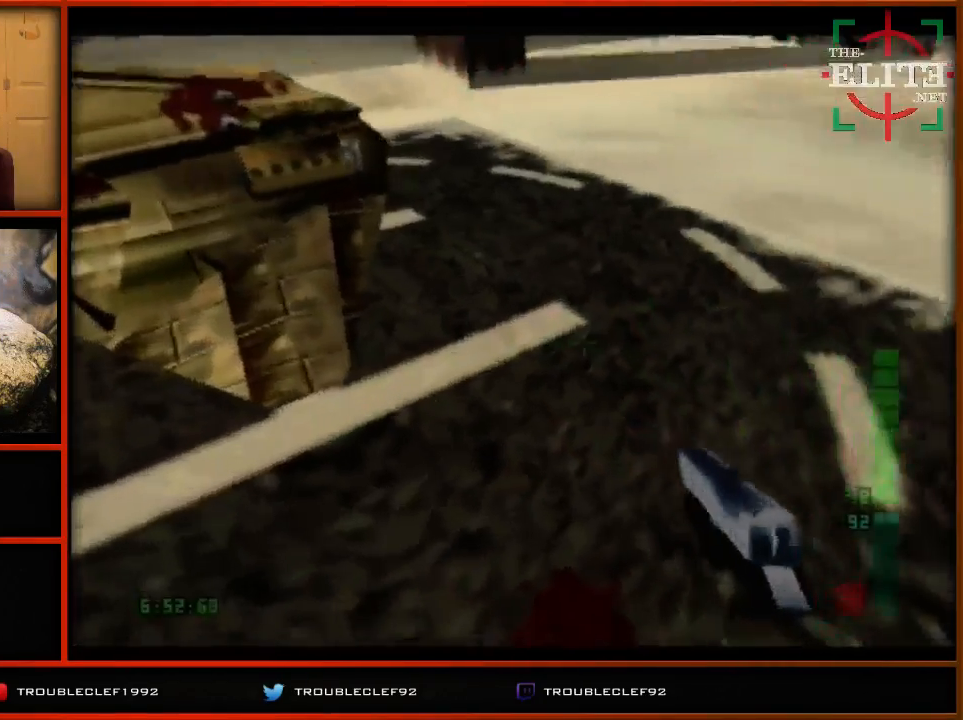
{"buttons": ["C_RIGHT", "C_UP"], "left_stick": "center", "events": [[333, "C_RIGHT", "down"], [333, "left_stick", "center"], [400, "C_UP", "down"]]}
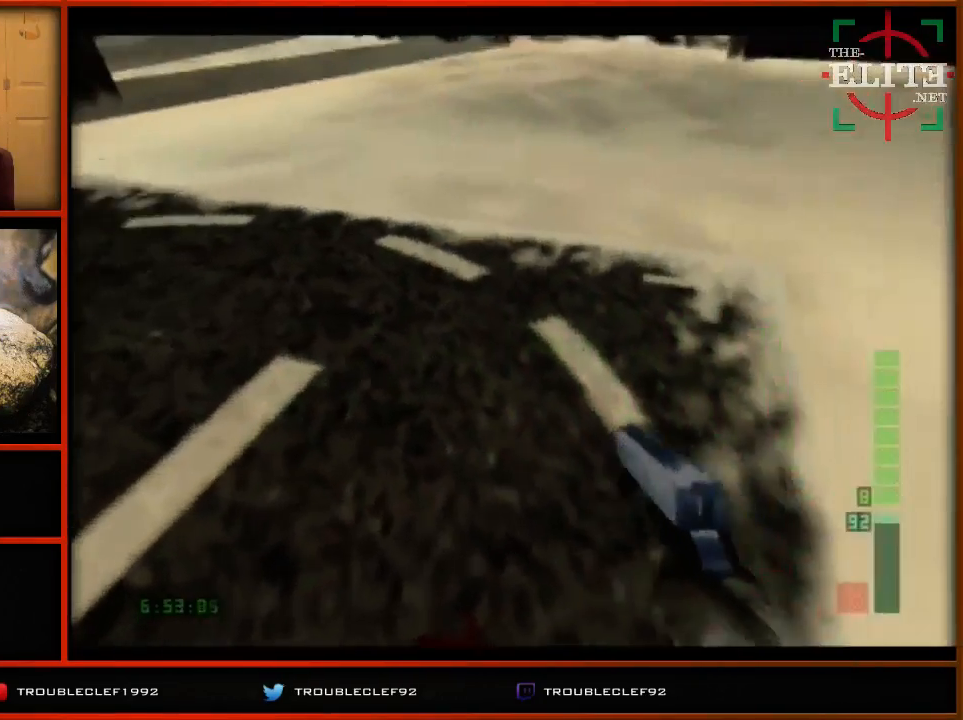
{"buttons": [], "left_stick": "left", "events": [[133, "left_stick", "left"], [333, "C_RIGHT", "up"], [333, "C_UP", "up"]]}
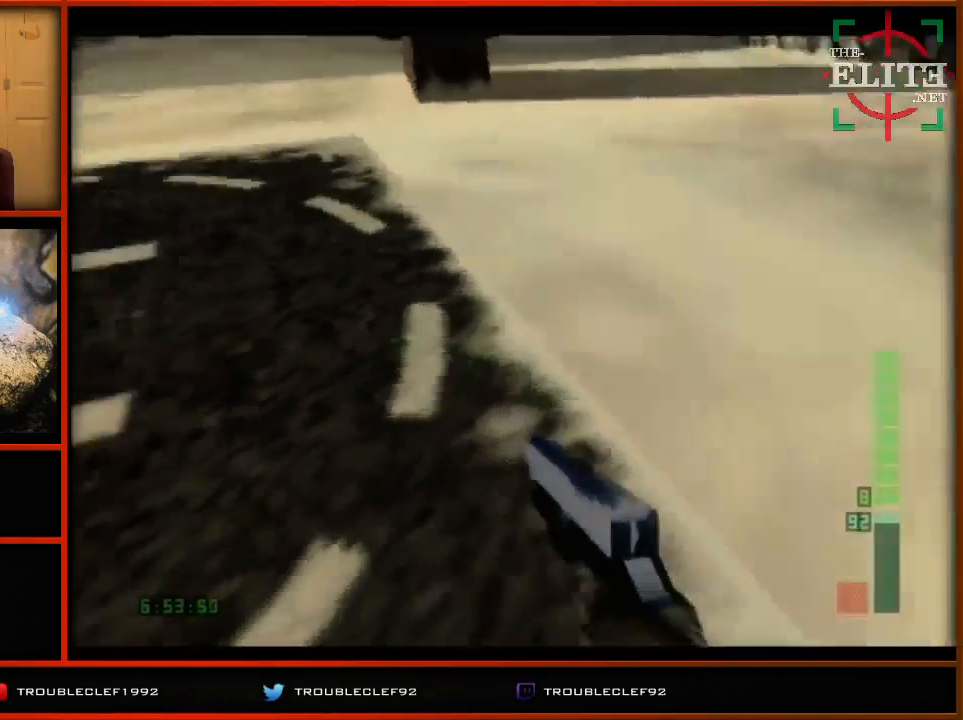
{"buttons": [], "left_stick": "center", "events": [[67, "left_stick", "down-left"], [200, "left_stick", "left"], [500, "left_stick", "center"]]}
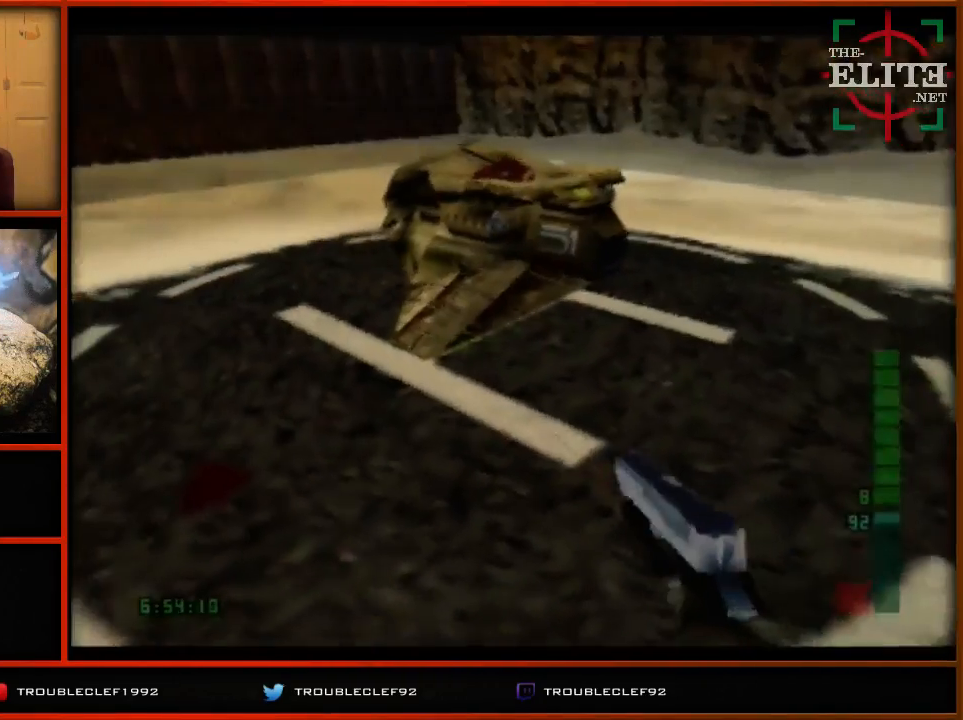
{"buttons": ["C_LEFT", "C_UP"], "left_stick": "center", "events": [[33, "left_stick", "left"], [133, "C_UP", "down"], [233, "C_LEFT", "down"], [333, "left_stick", "center"]]}
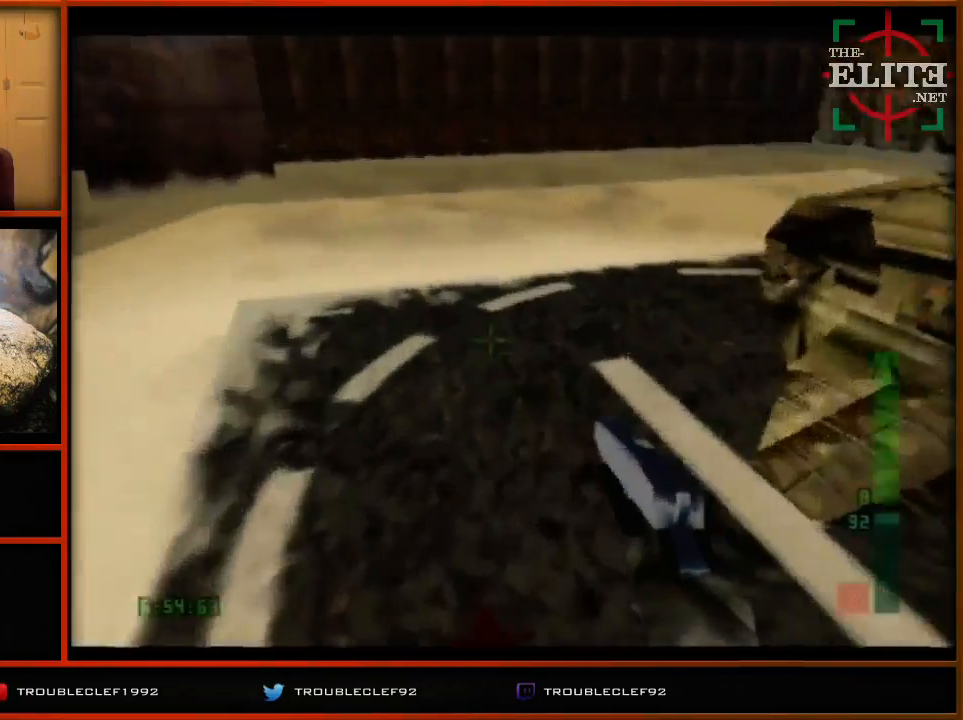
{"buttons": [], "left_stick": "right", "events": [[33, "C_LEFT", "up"], [33, "left_stick", "right"], [133, "C_LEFT", "down"], [267, "left_stick", "center"], [433, "C_LEFT", "up"], [433, "left_stick", "right"], [467, "C_UP", "up"]]}
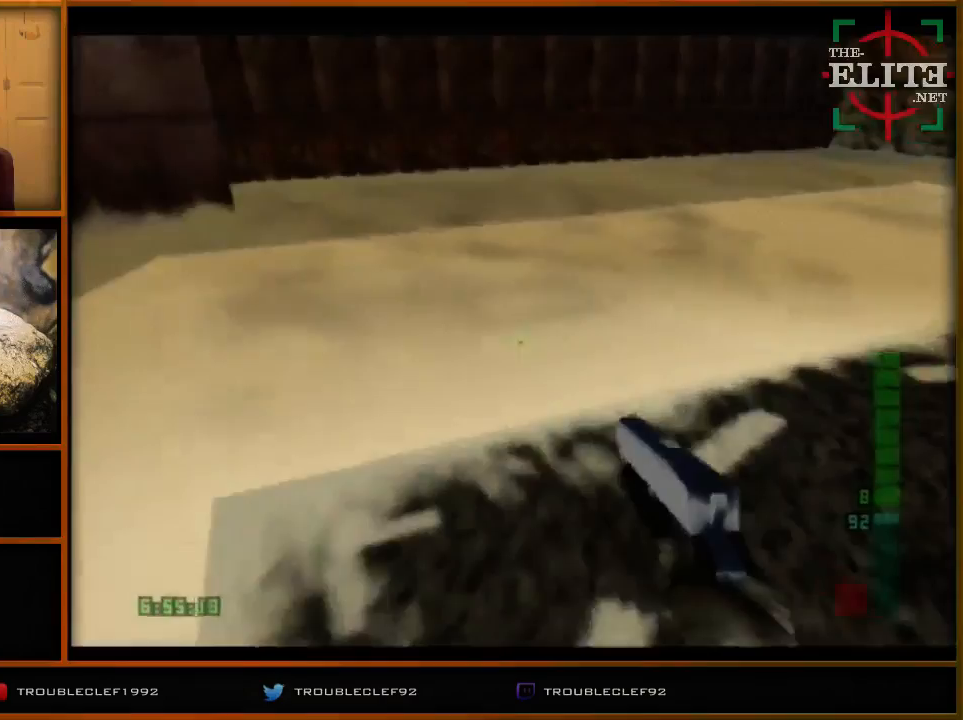
{"buttons": [], "left_stick": "right", "events": []}
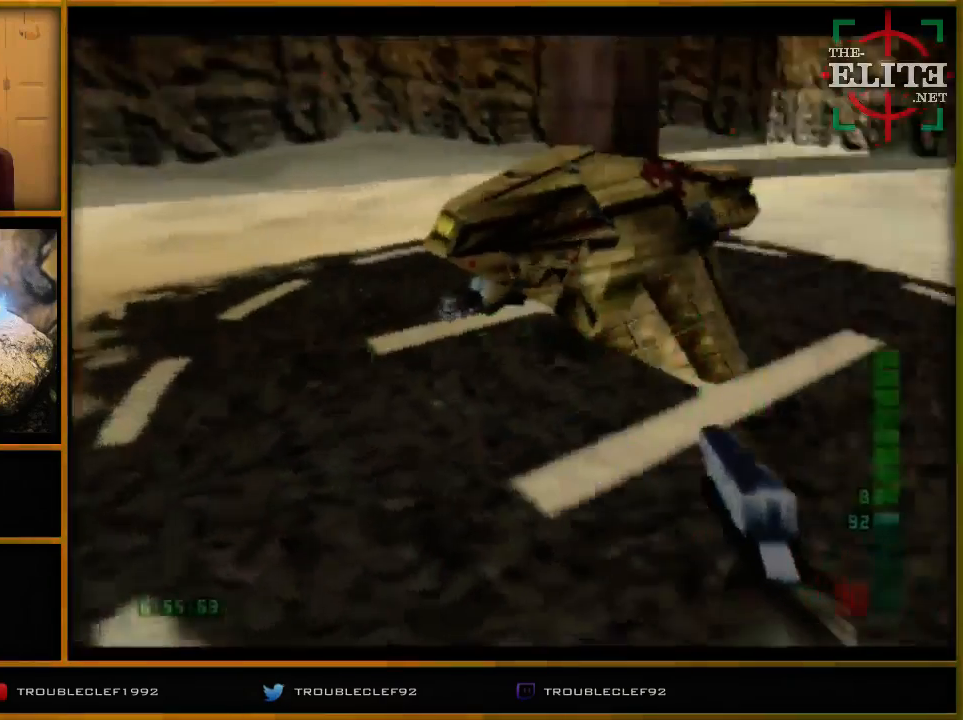
{"buttons": ["C_RIGHT", "C_UP"], "left_stick": "center", "events": [[67, "left_stick", "center"], [233, "C_UP", "down"], [267, "C_RIGHT", "down"]]}
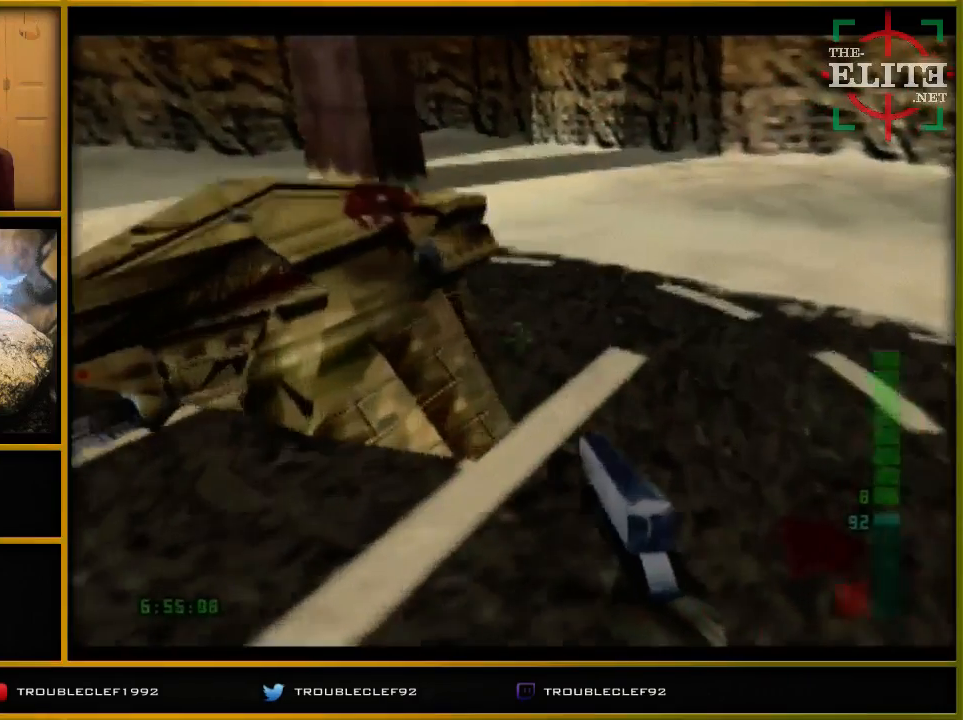
{"buttons": [], "left_stick": "left", "events": [[67, "left_stick", "left"], [367, "C_RIGHT", "up"], [367, "C_UP", "up"]]}
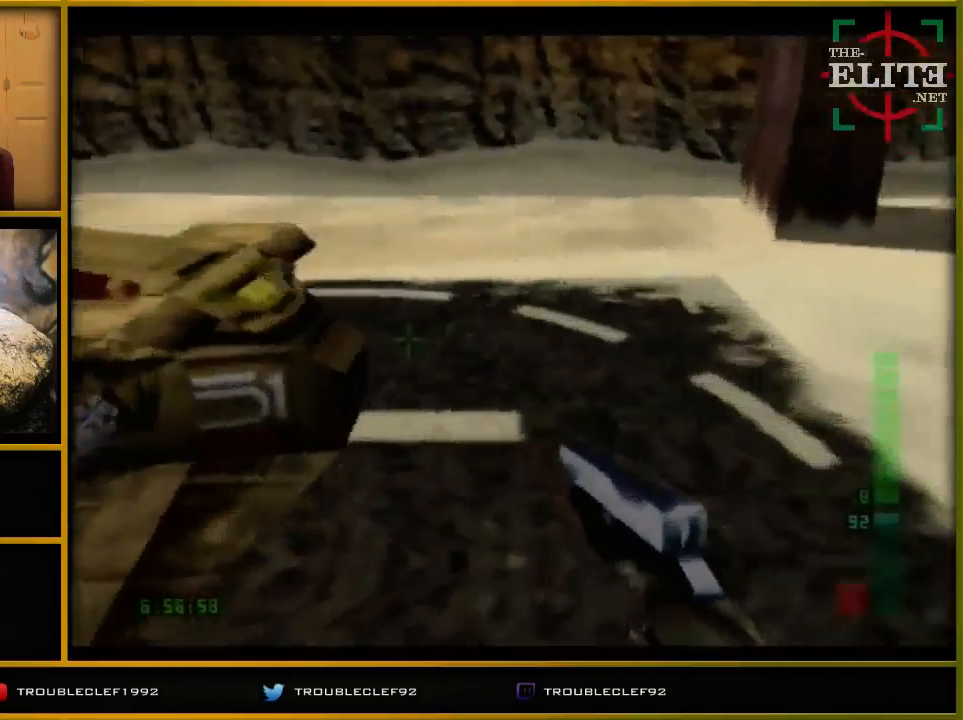
{"buttons": [], "left_stick": "center", "events": [[267, "C_DOWN", "down"], [267, "left_stick", "center"], [467, "C_DOWN", "up"]]}
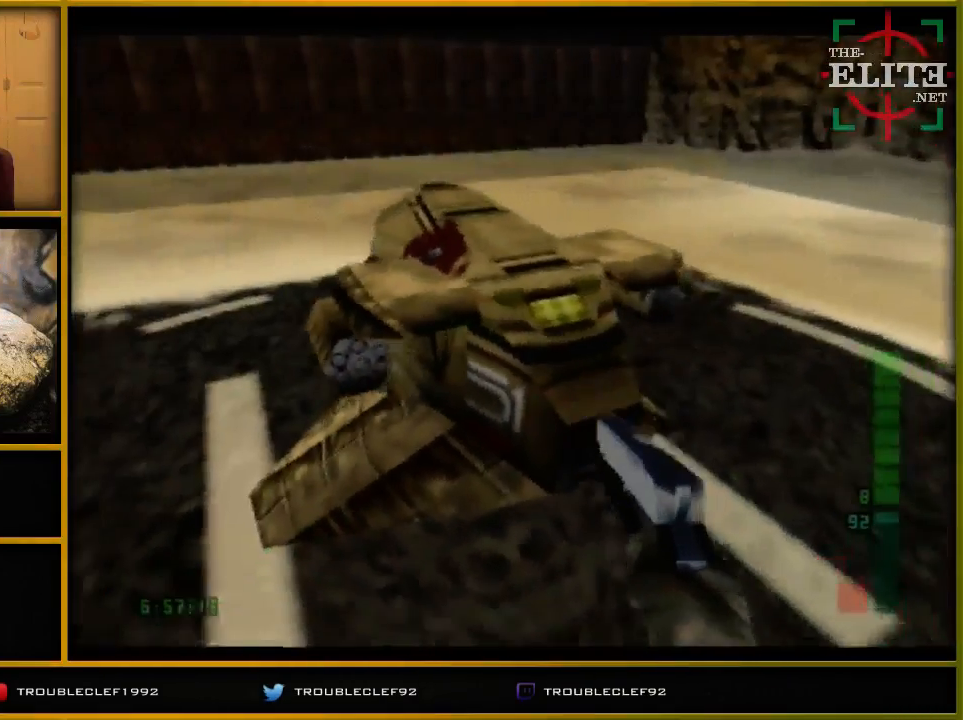
{"buttons": [], "left_stick": "center", "events": [[67, "left_stick", "right"], [233, "left_stick", "center"]]}
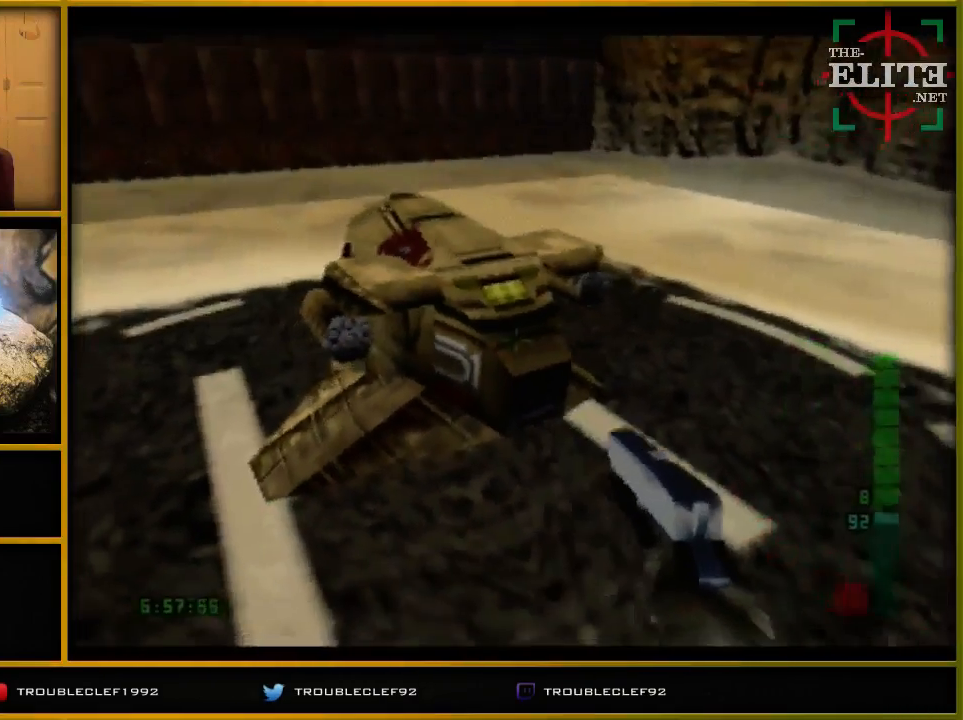
{"buttons": ["C_DOWN"], "left_stick": "left", "events": [[33, "C_DOWN", "down"], [33, "left_stick", "down"], [267, "left_stick", "left"]]}
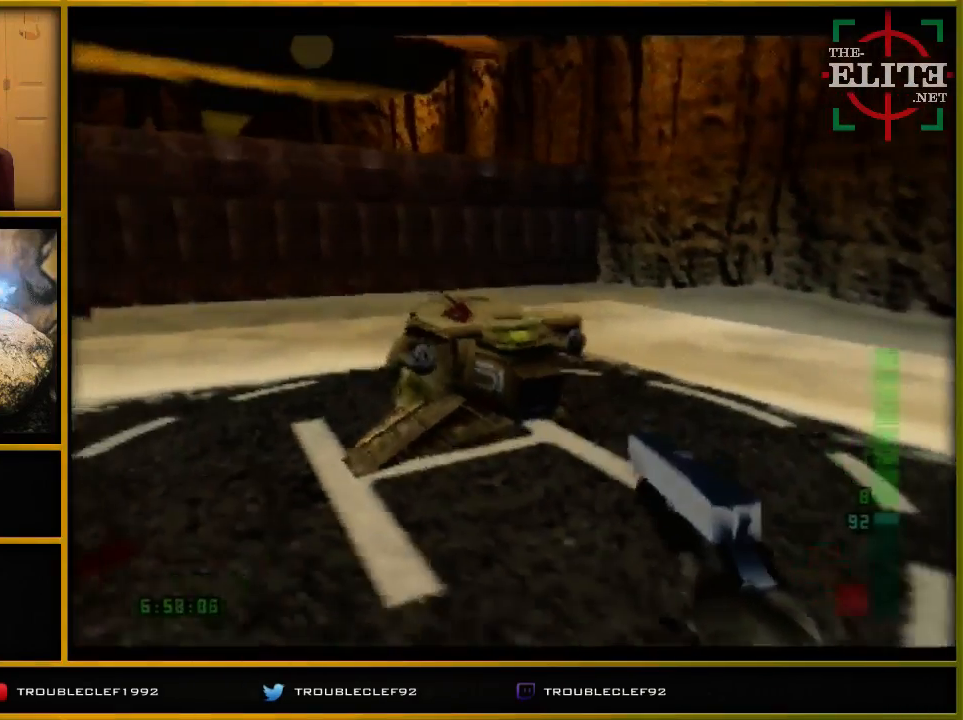
{"buttons": [], "left_stick": "center", "events": [[133, "left_stick", "center"], [300, "left_stick", "down"], [433, "C_DOWN", "up"], [433, "left_stick", "center"]]}
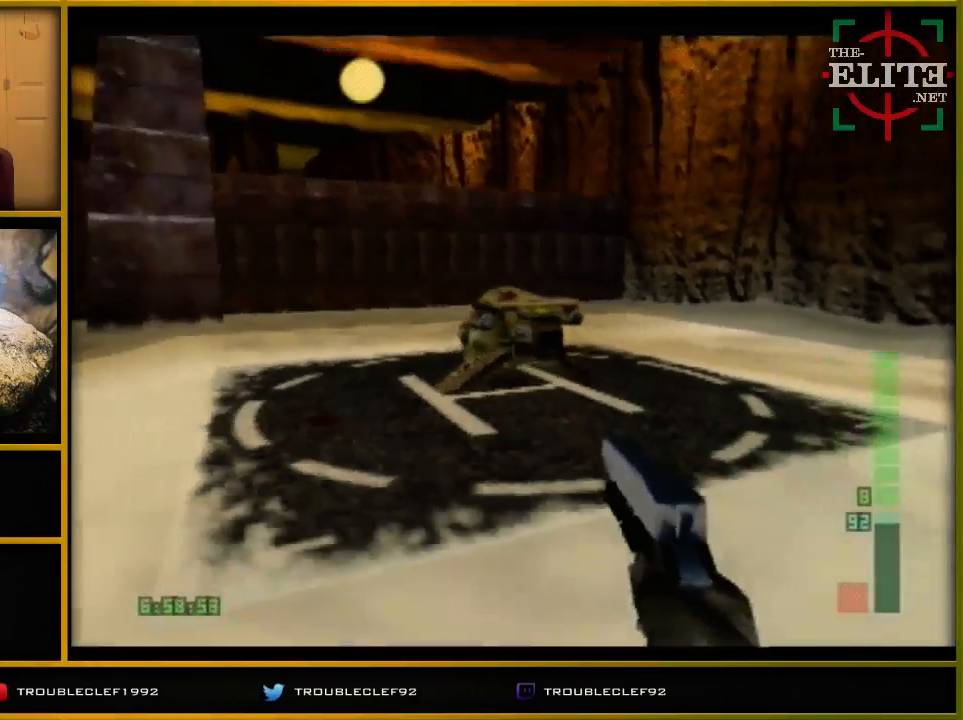
{"buttons": [], "left_stick": "center", "events": []}
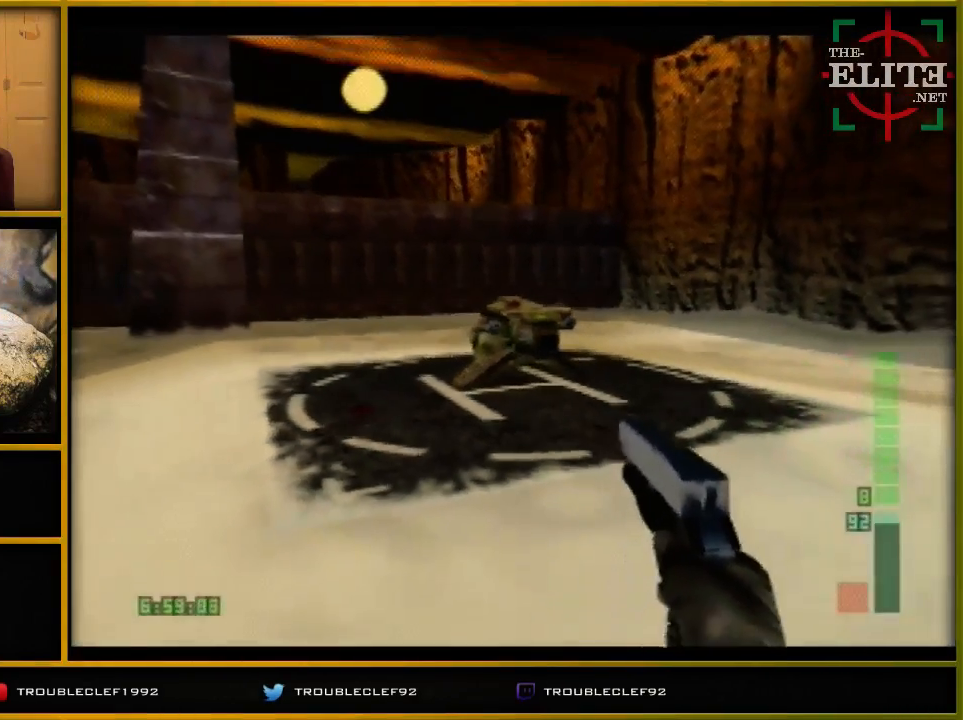
{"buttons": ["Z"], "left_stick": "center", "events": [[133, "Z", "down"], [233, "Z", "up"], [333, "Z", "down"]]}
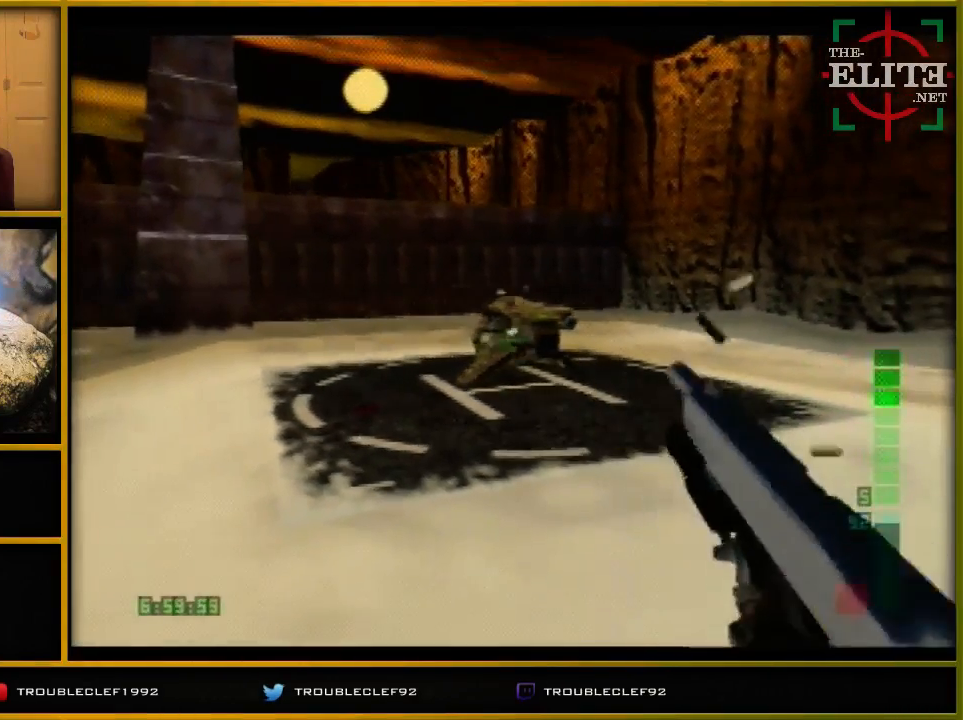
{"buttons": ["Z"], "left_stick": "center", "events": [[133, "Z", "up"], [233, "Z", "down"], [333, "Z", "up"], [500, "Z", "down"]]}
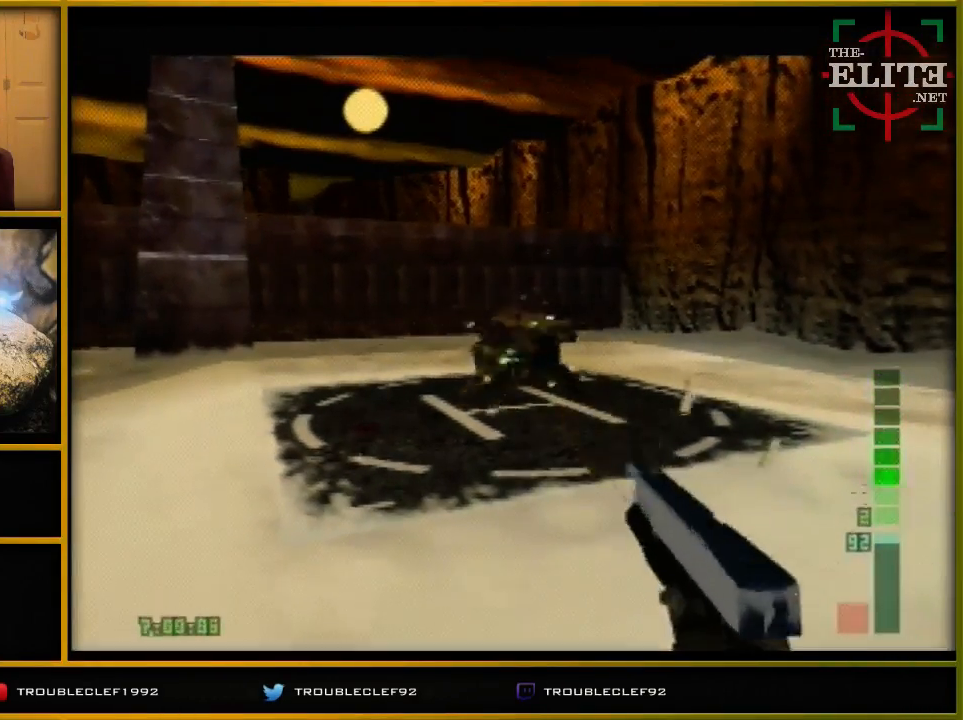
{"buttons": [], "left_stick": "left", "events": [[67, "Z", "up"], [300, "left_stick", "left"]]}
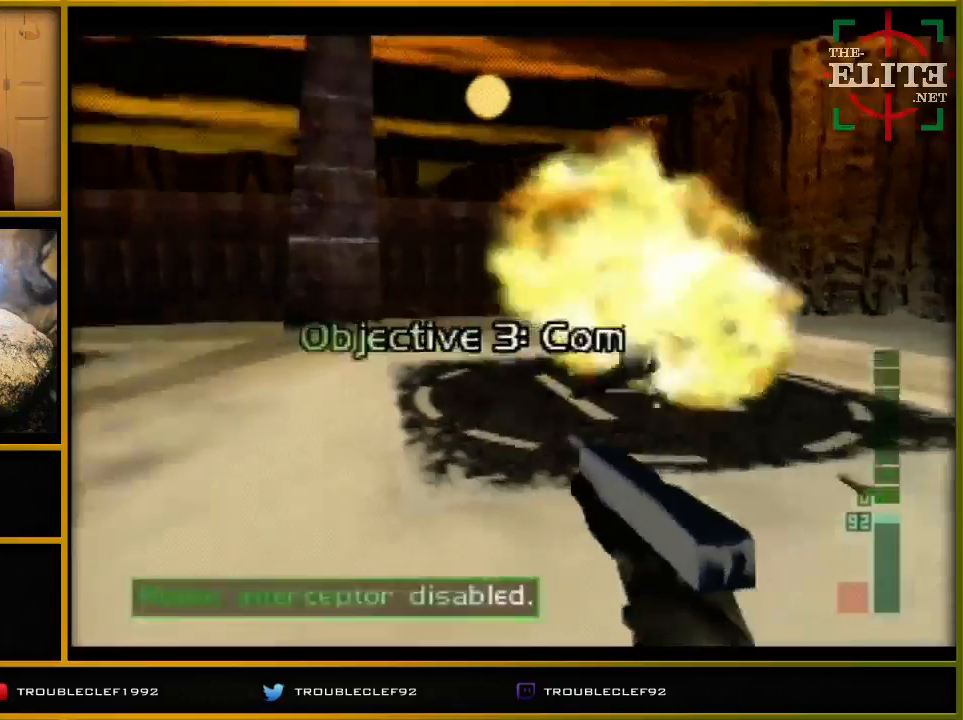
{"buttons": ["C_LEFT", "C_UP"], "left_stick": "center", "events": [[300, "C_UP", "down"], [367, "C_LEFT", "down"], [433, "left_stick", "center"]]}
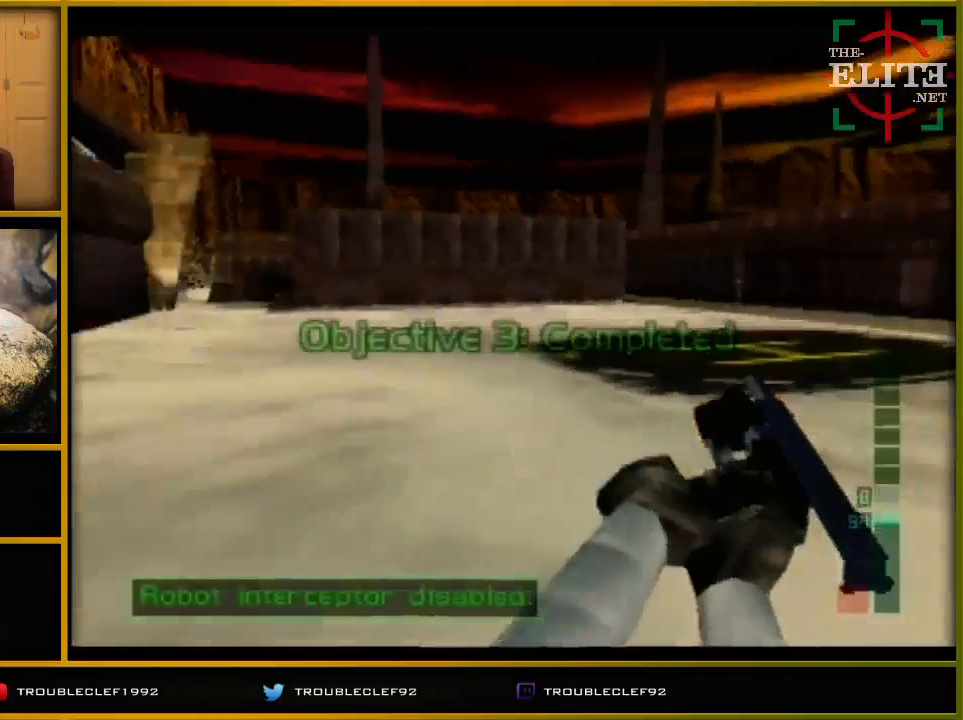
{"buttons": ["C_UP"], "left_stick": "left", "events": [[200, "left_stick", "right"], [233, "C_LEFT", "up"], [267, "left_stick", "center"], [433, "left_stick", "left"]]}
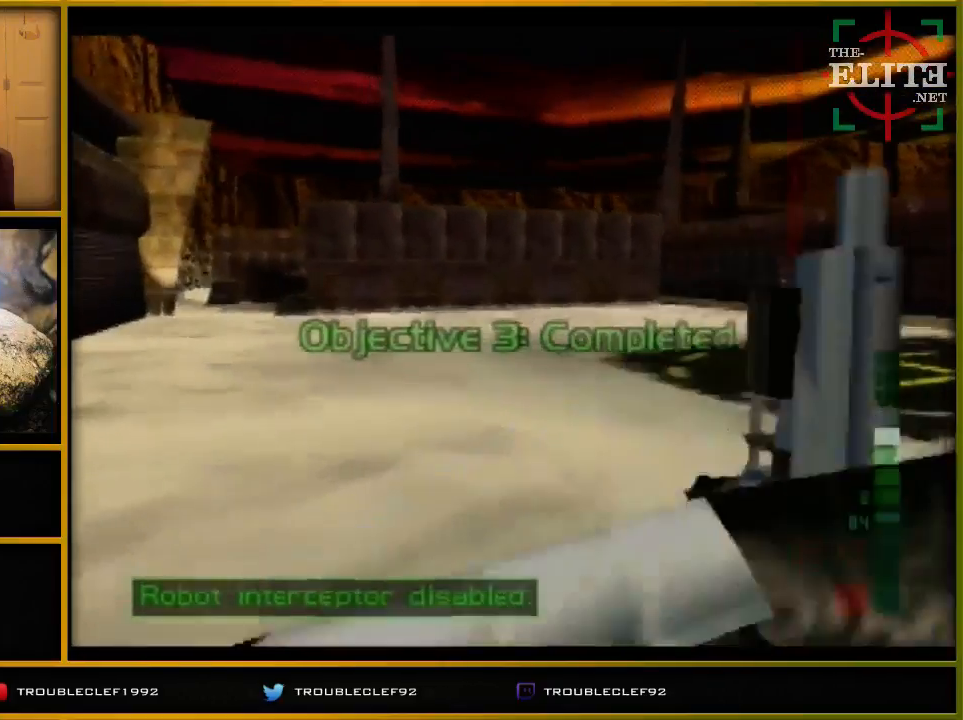
{"buttons": ["START", "C_UP"], "left_stick": "center", "events": [[433, "START", "down"], [433, "left_stick", "center"]]}
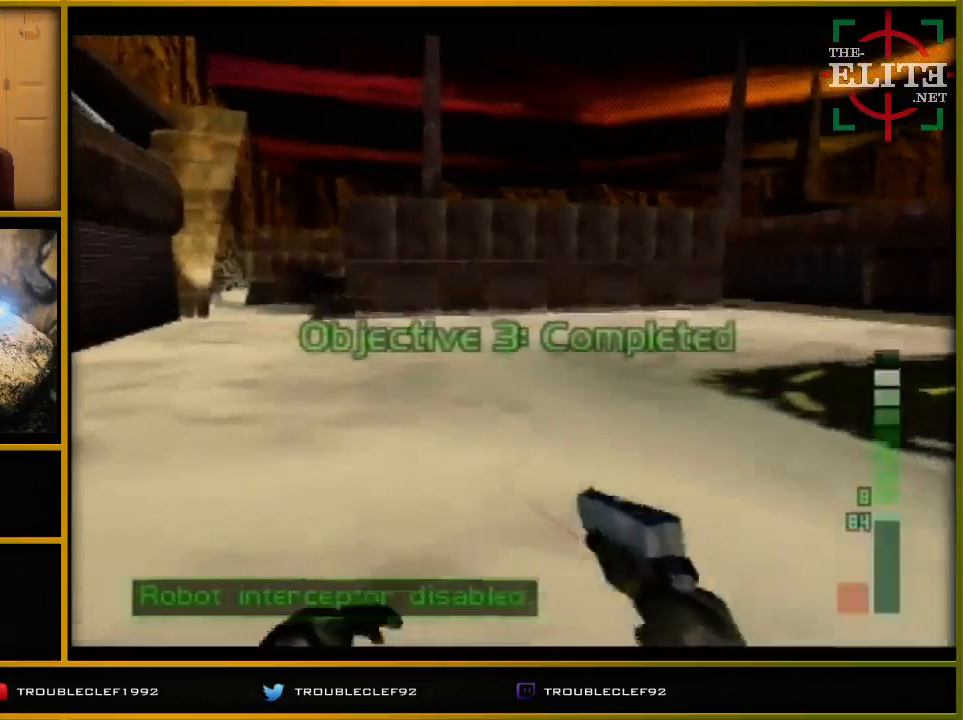
{"buttons": [], "left_stick": "center", "events": [[133, "C_UP", "up"], [133, "START", "up"]]}